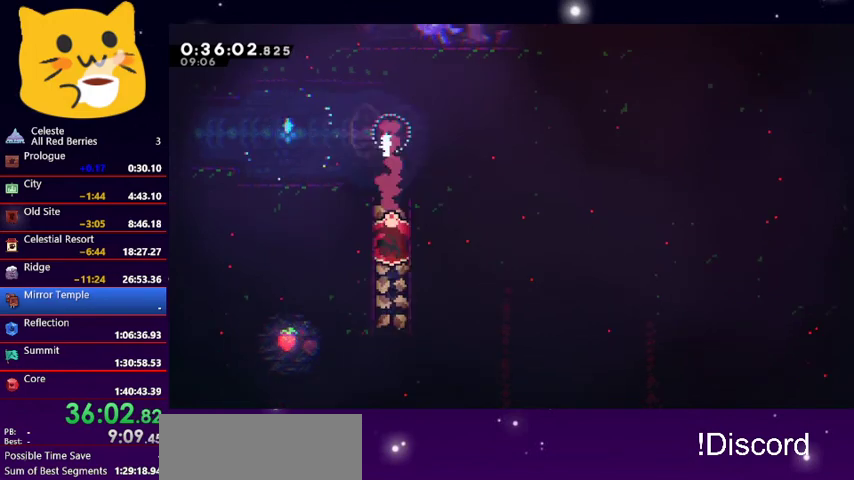
Gameplay with keyboard; each line is a JSON object with the keys held at the frame after it. "events" lists presses ("down") and releases ("up") of "dash", "demo", "down", "grab", "jump1", "jump2", "left", "pause", "right" and "up" between this image and that frame as [ms after this image, input, new state], when the widget could be followed in between. No other keys are recorded. Mouse input is not recorded. Key names are as the overlay labels them; some are game actions (e.g. jump) rather than physical keys.
{"keys": [], "events": [[133, "dash", "up"], [300, "down", "up"]]}
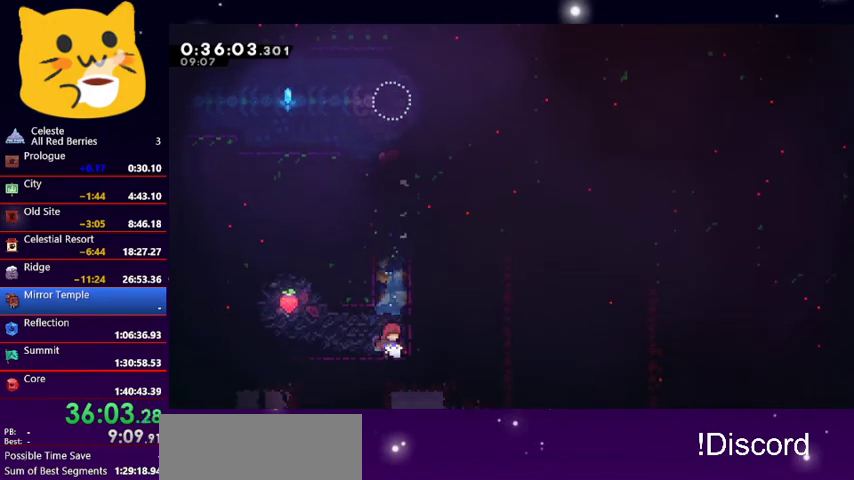
{"keys": [], "events": [[33, "left", "down"], [233, "up", "down"], [267, "dash", "down"], [467, "dash", "up"], [467, "up", "up"], [500, "left", "up"]]}
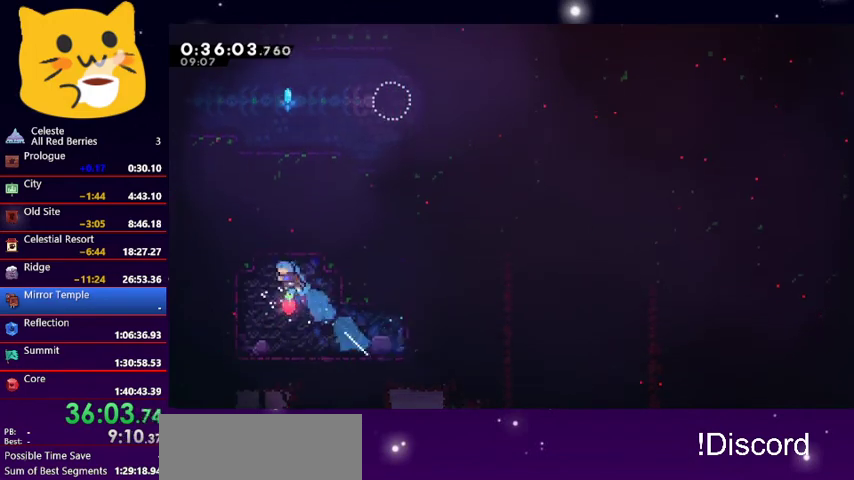
{"keys": ["right"], "events": [[133, "right", "down"], [233, "right", "up"], [333, "right", "down"]]}
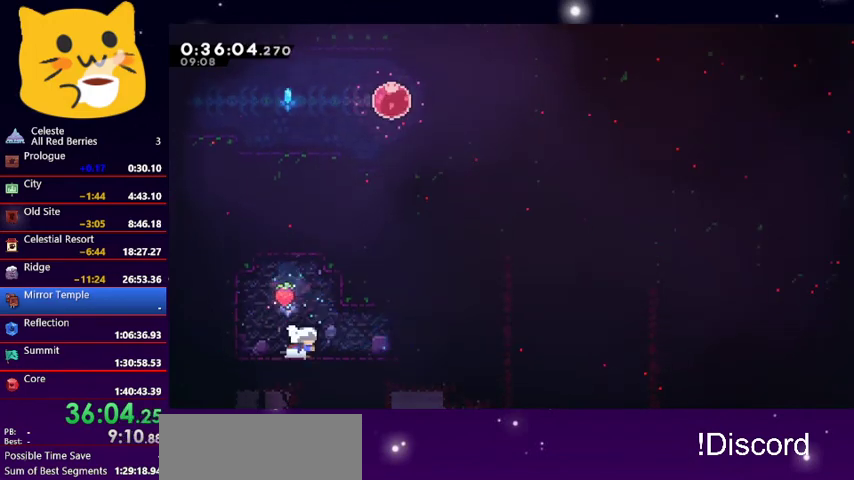
{"keys": ["dash", "up"], "events": [[67, "dash", "down"], [200, "dash", "up"], [300, "up", "down"], [367, "dash", "down"], [367, "right", "up"]]}
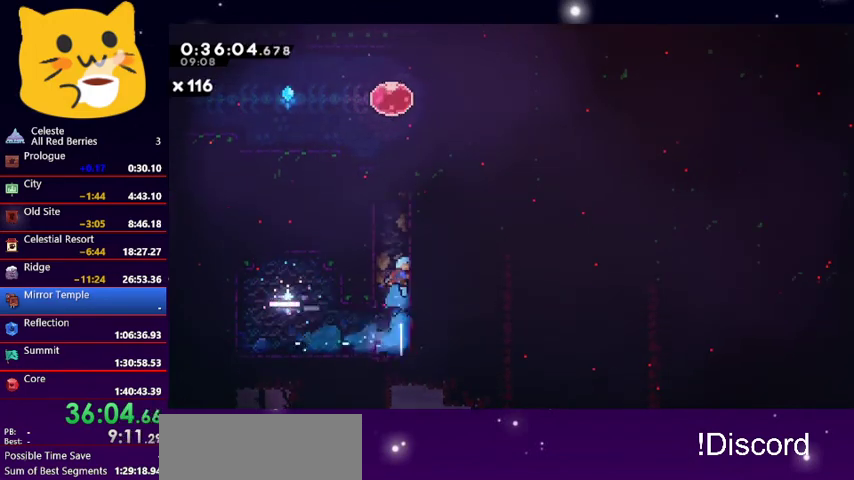
{"keys": ["jump1", "up"], "events": [[33, "jump1", "down"], [100, "dash", "up"], [167, "jump1", "up"], [233, "jump1", "down"], [367, "jump1", "up"], [400, "jump1", "down"]]}
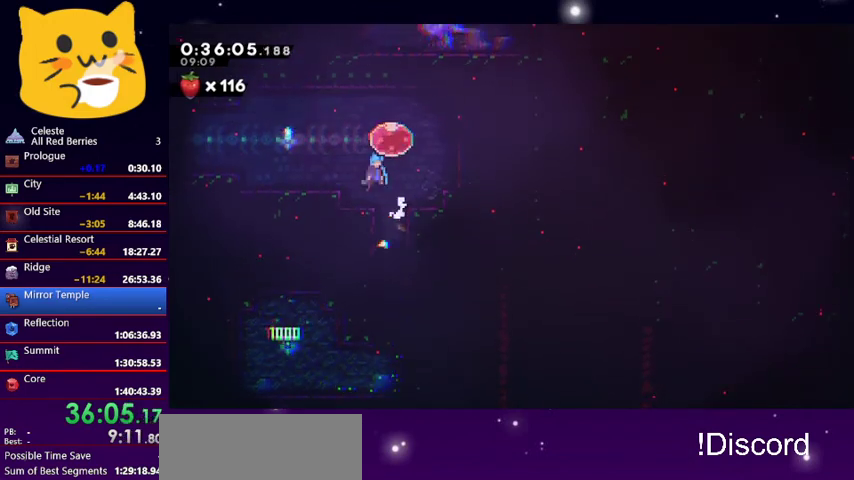
{"keys": ["left"], "events": [[100, "jump1", "up"], [100, "left", "down"], [133, "up", "up"], [200, "dash", "down"], [333, "dash", "up"]]}
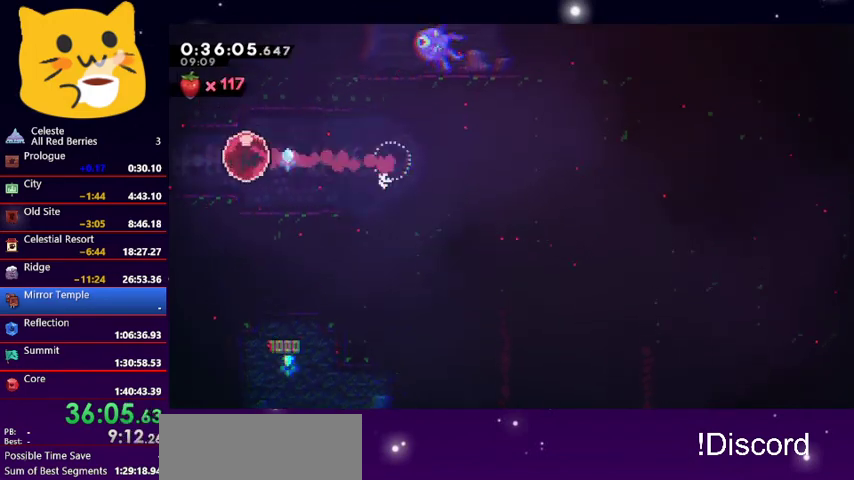
{"keys": ["left"], "events": []}
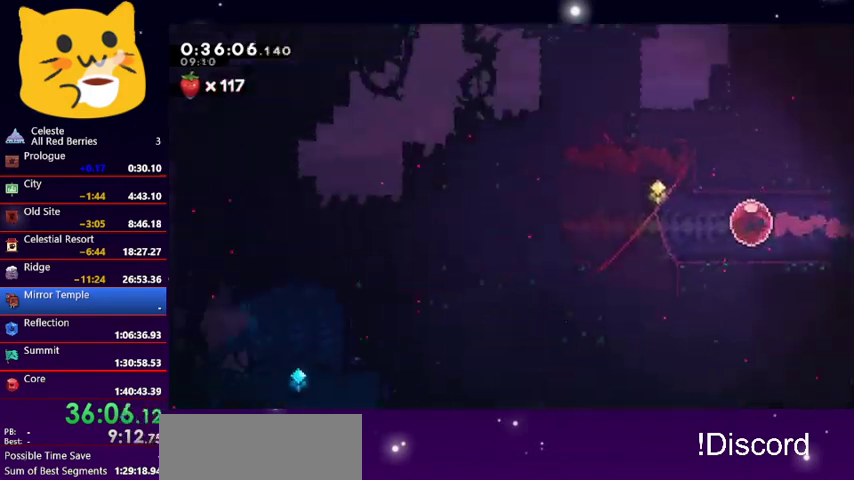
{"keys": ["left"], "events": []}
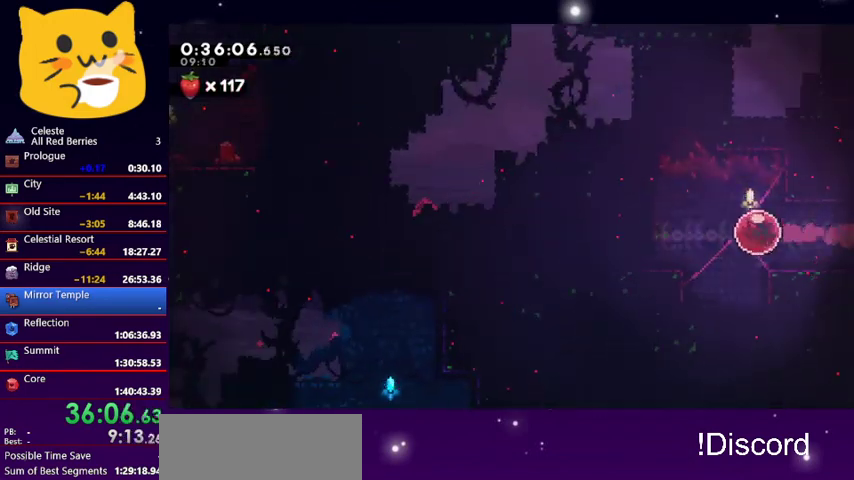
{"keys": ["grab", "jump1", "right", "up"], "events": [[100, "dash", "down"], [100, "left", "up"], [100, "up", "down"], [300, "dash", "up"], [300, "grab", "down"], [300, "right", "down"], [433, "jump1", "down"]]}
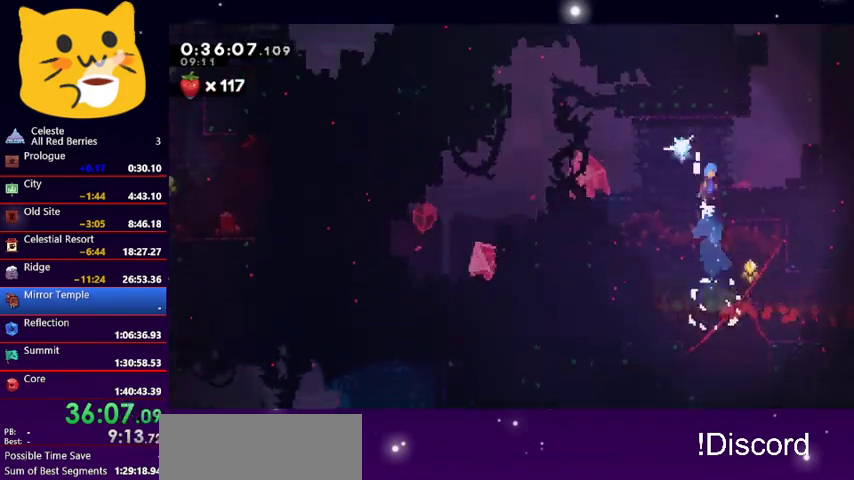
{"keys": ["jump1", "right", "up"], "events": [[233, "jump1", "up"], [267, "grab", "up"], [433, "jump1", "down"]]}
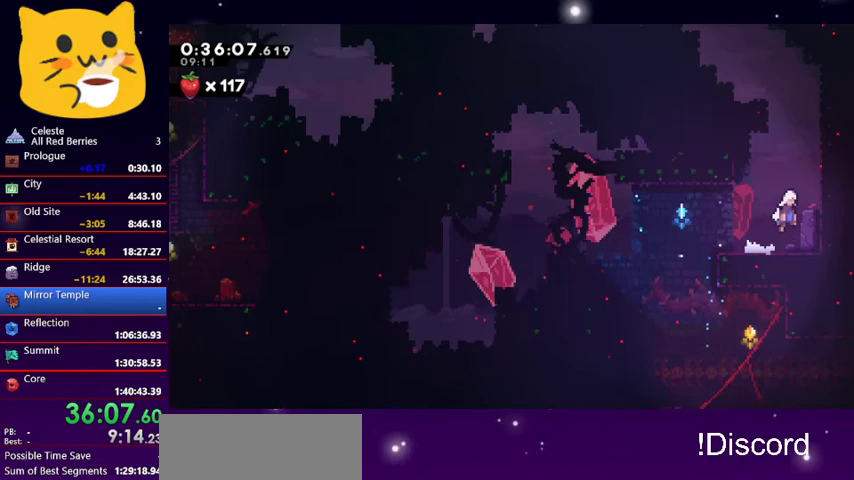
{"keys": ["jump1", "right", "up"], "events": [[200, "dash", "down"], [200, "jump1", "up"], [200, "right", "up"], [367, "jump1", "down"], [467, "dash", "up"], [467, "right", "down"]]}
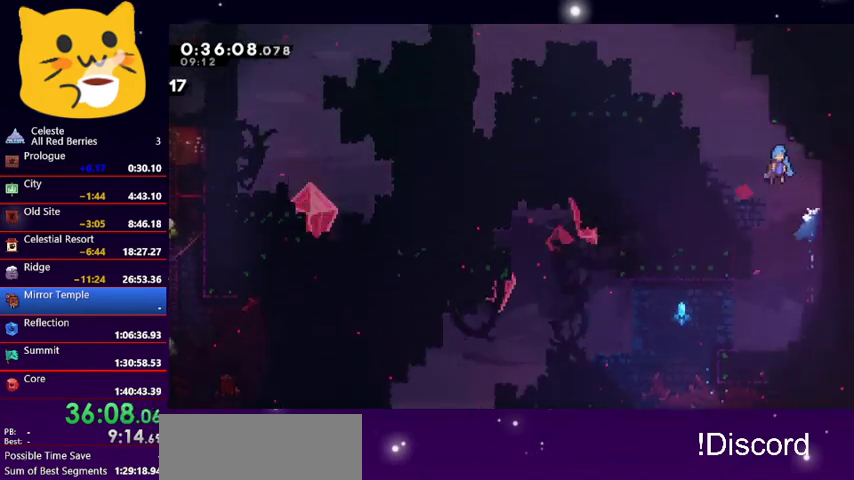
{"keys": ["grab", "jump1", "right", "up"], "events": [[233, "grab", "down"], [267, "jump1", "up"], [300, "jump1", "down"], [467, "jump1", "up"], [500, "jump1", "down"]]}
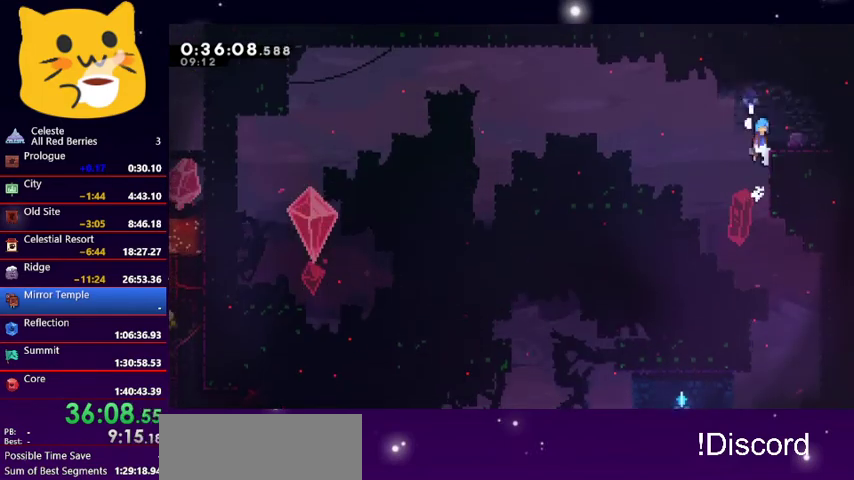
{"keys": ["dash", "right"], "events": [[200, "grab", "up"], [200, "up", "up"], [233, "jump1", "up"], [467, "dash", "down"]]}
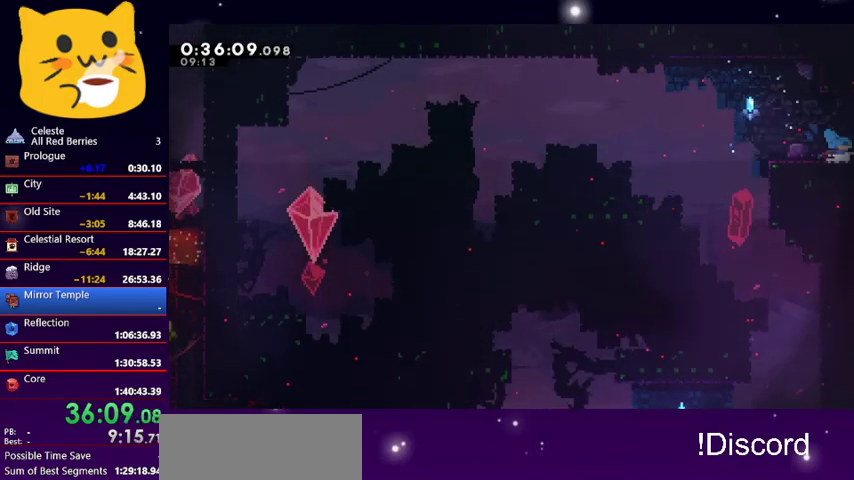
{"keys": ["right"], "events": [[100, "dash", "up"]]}
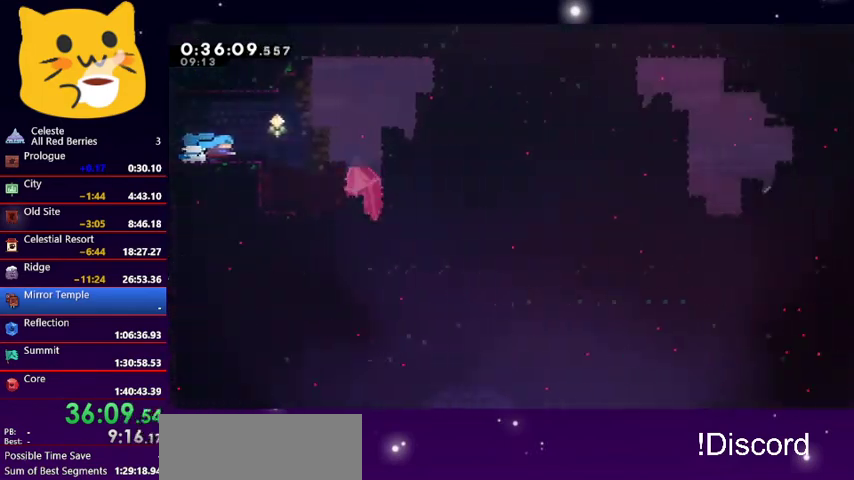
{"keys": ["dash", "down"], "events": [[433, "dash", "down"], [433, "down", "down"], [433, "right", "up"]]}
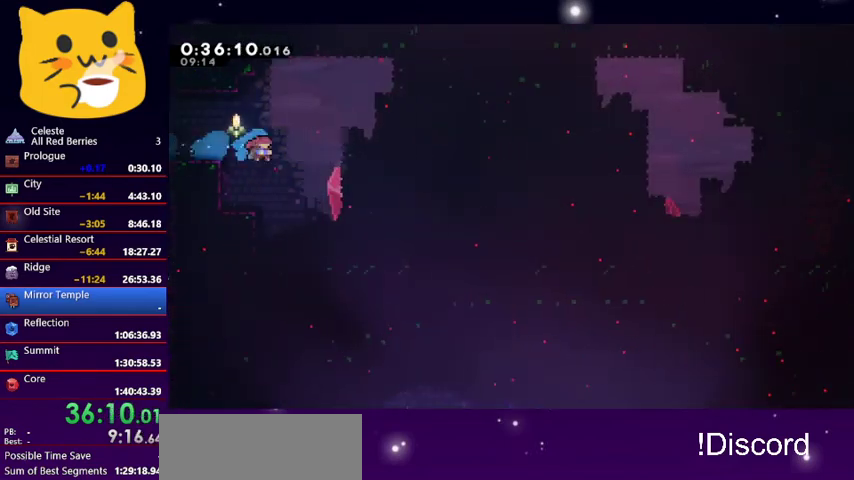
{"keys": ["down"], "events": [[200, "dash", "up"]]}
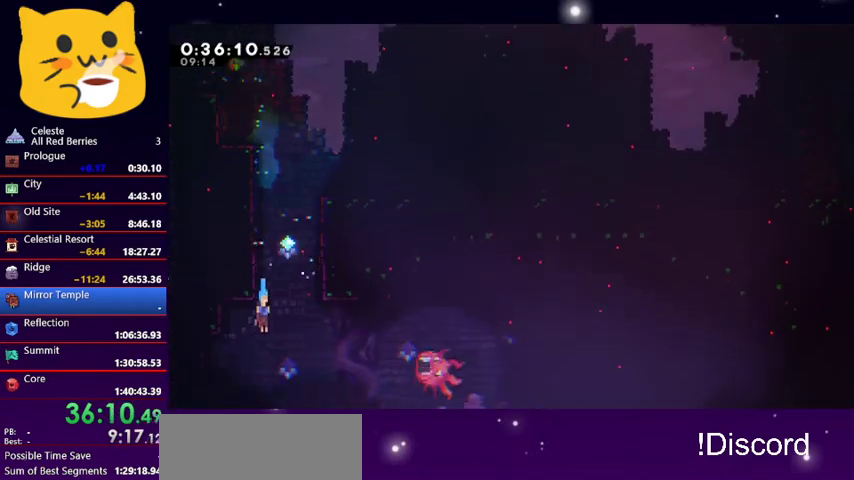
{"keys": ["jump1", "up"], "events": [[200, "down", "up"], [233, "jump1", "down"], [300, "up", "down"]]}
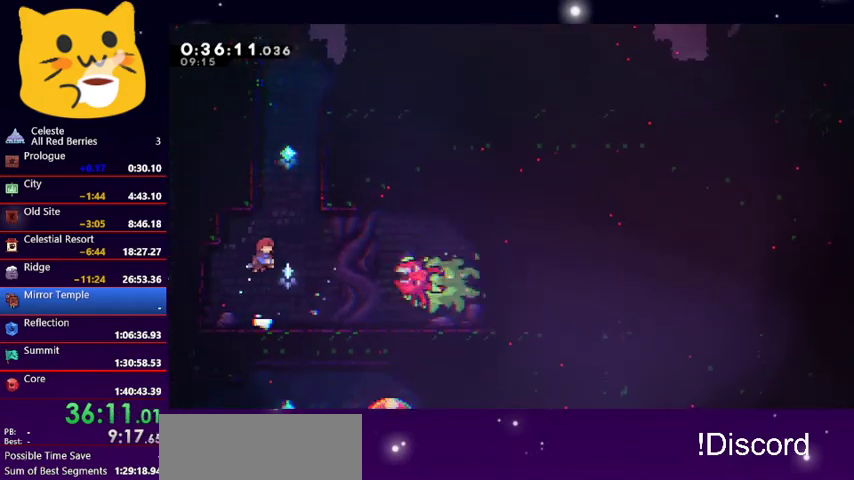
{"keys": ["jump1", "right", "up"], "events": [[33, "dash", "down"], [67, "jump1", "up"], [267, "jump1", "down"], [267, "right", "down"], [400, "dash", "up"]]}
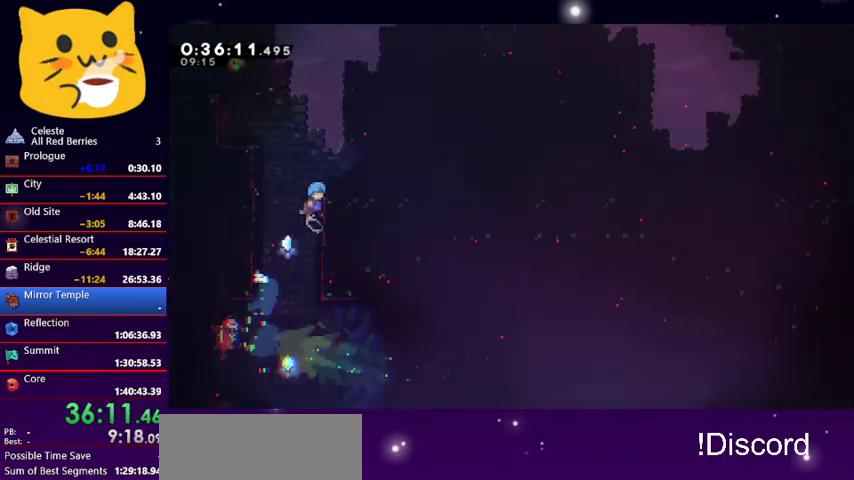
{"keys": ["left"], "events": [[133, "grab", "down"], [200, "jump1", "up"], [233, "jump1", "down"], [367, "grab", "up"], [367, "jump1", "up"], [367, "right", "up"], [367, "up", "up"], [500, "left", "down"]]}
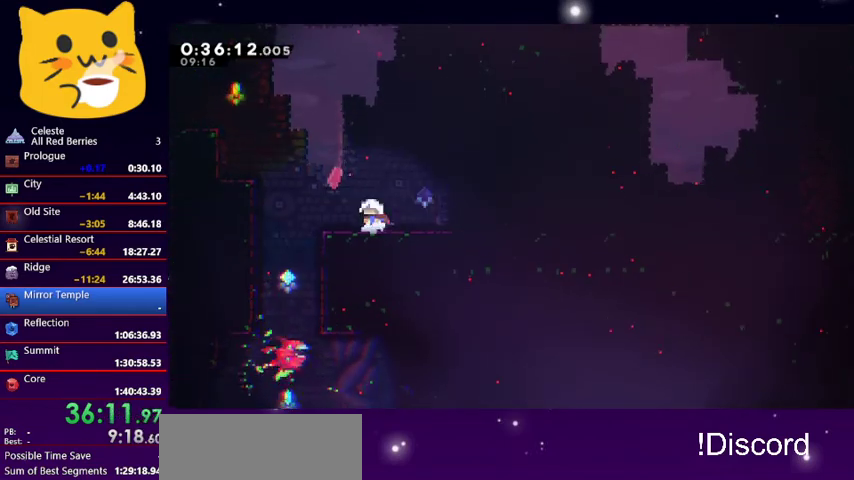
{"keys": ["jump1", "right"], "events": [[167, "left", "up"], [267, "jump1", "down"], [267, "left", "down"], [333, "right", "down"], [400, "left", "up"]]}
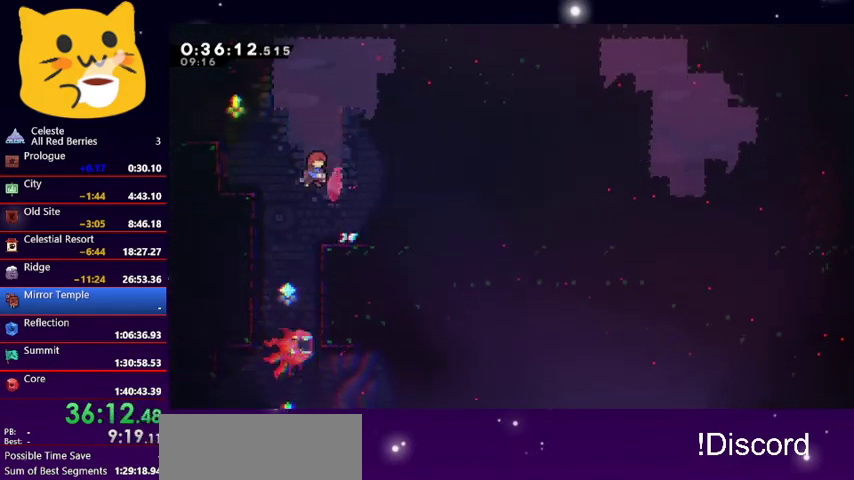
{"keys": ["down", "right"], "events": [[200, "jump1", "up"], [267, "down", "down"], [367, "dash", "down"], [367, "jump1", "down"], [467, "dash", "up"], [467, "jump1", "up"]]}
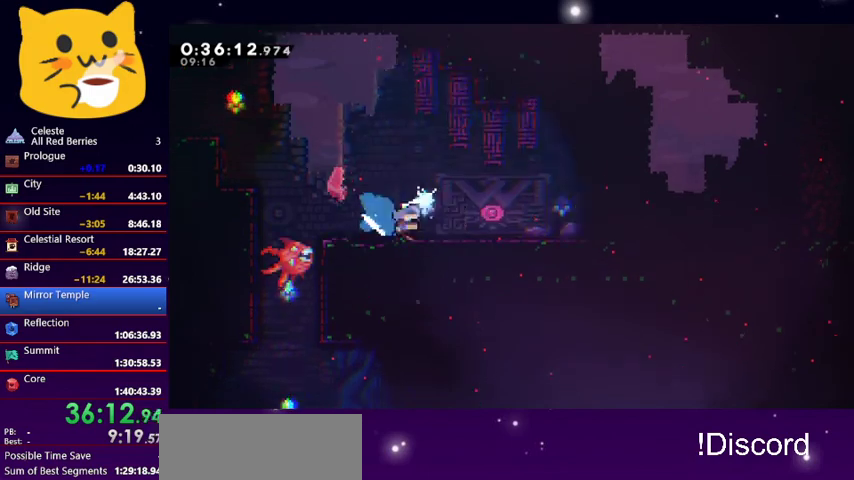
{"keys": ["dash", "down", "jump1", "right"], "events": [[33, "dash", "down"], [33, "jump1", "down"], [133, "dash", "up"], [133, "jump1", "up"], [167, "dash", "down"], [167, "jump1", "down"], [333, "dash", "up"], [333, "jump1", "up"], [367, "dash", "down"], [367, "jump1", "down"], [467, "dash", "up"], [467, "jump1", "up"], [500, "dash", "down"], [500, "jump1", "down"]]}
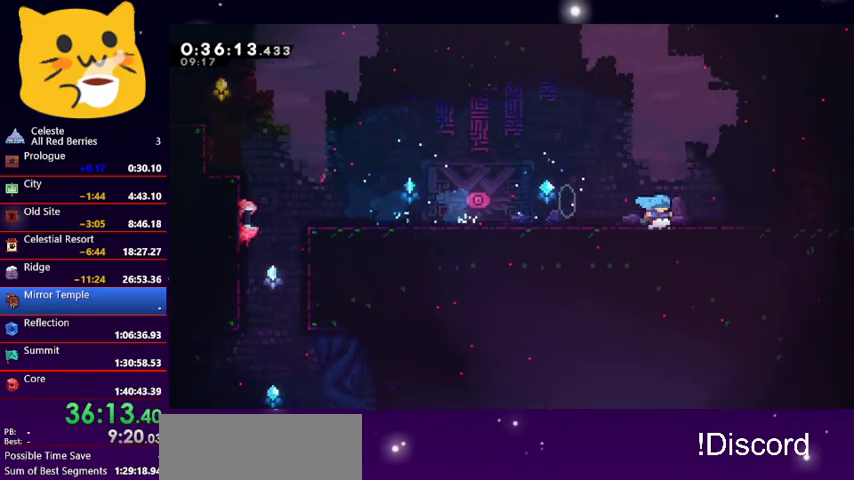
{"keys": [], "events": [[100, "dash", "up"], [100, "jump1", "up"], [200, "down", "up"], [433, "right", "up"]]}
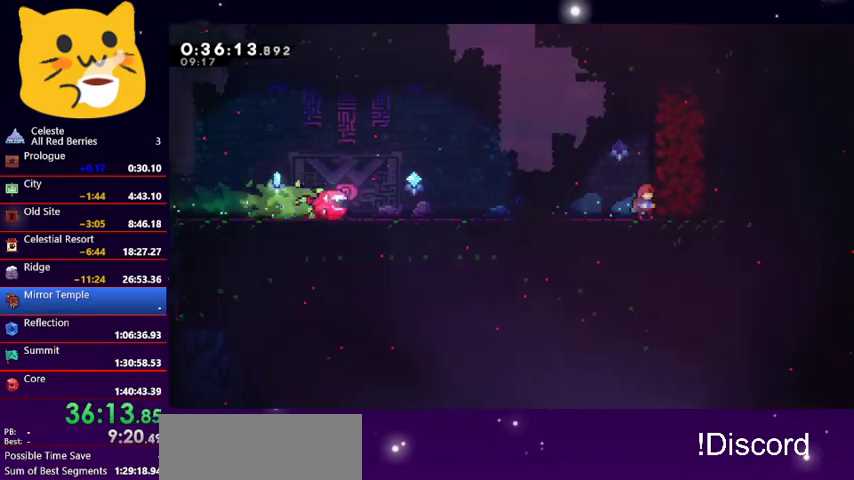
{"keys": ["up"], "events": [[267, "up", "down"], [300, "dash", "down"], [500, "dash", "up"]]}
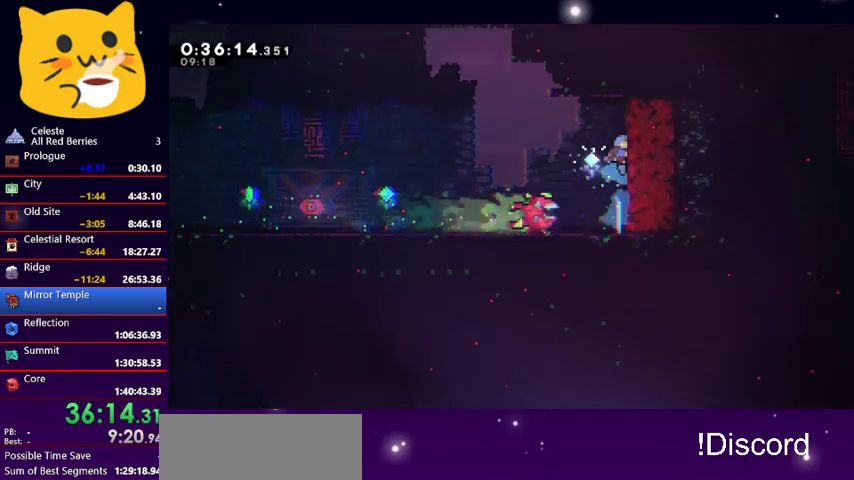
{"keys": ["right"], "events": [[100, "up", "up"], [367, "right", "down"]]}
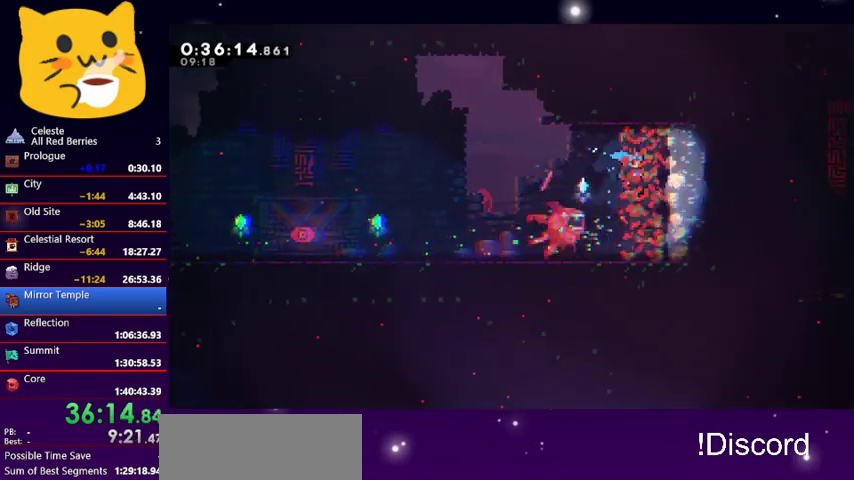
{"keys": ["jump1", "right"], "events": [[433, "jump1", "down"]]}
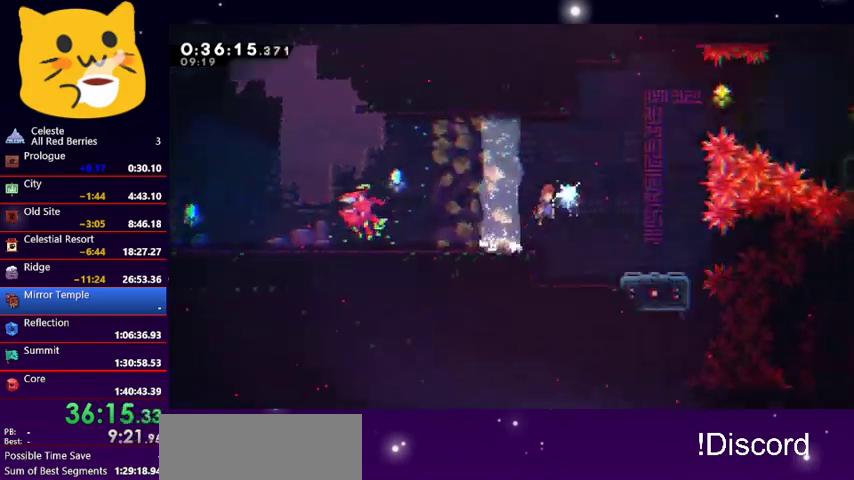
{"keys": ["right"], "events": [[67, "jump1", "up"]]}
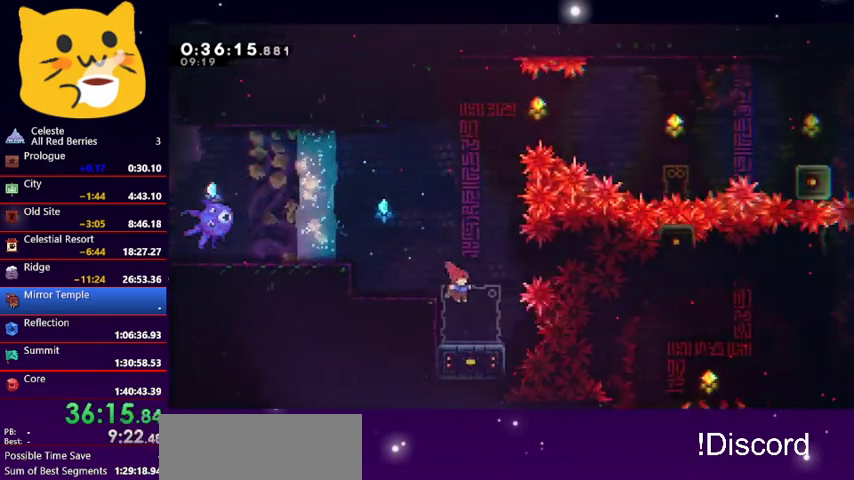
{"keys": ["jump1"], "events": [[33, "dash", "down"], [33, "down", "down"], [33, "right", "up"], [167, "dash", "up"], [233, "down", "up"], [333, "jump1", "down"]]}
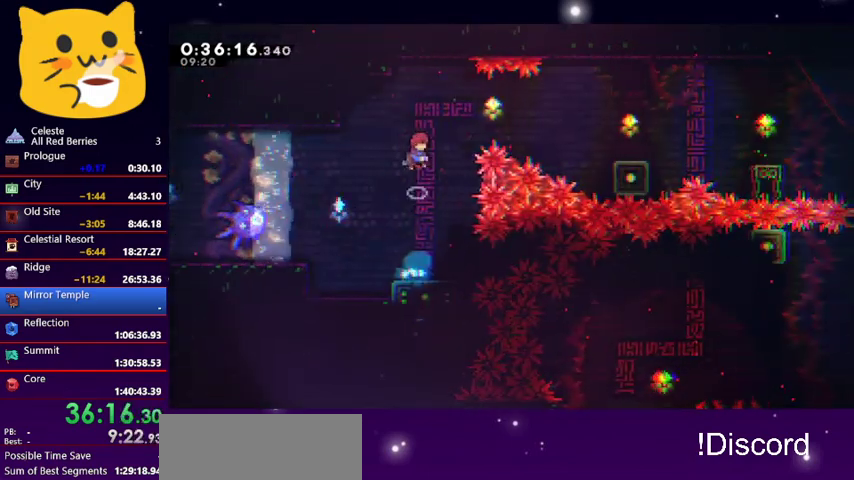
{"keys": ["dash", "right"], "events": [[100, "right", "down"], [200, "jump1", "up"], [367, "dash", "down"]]}
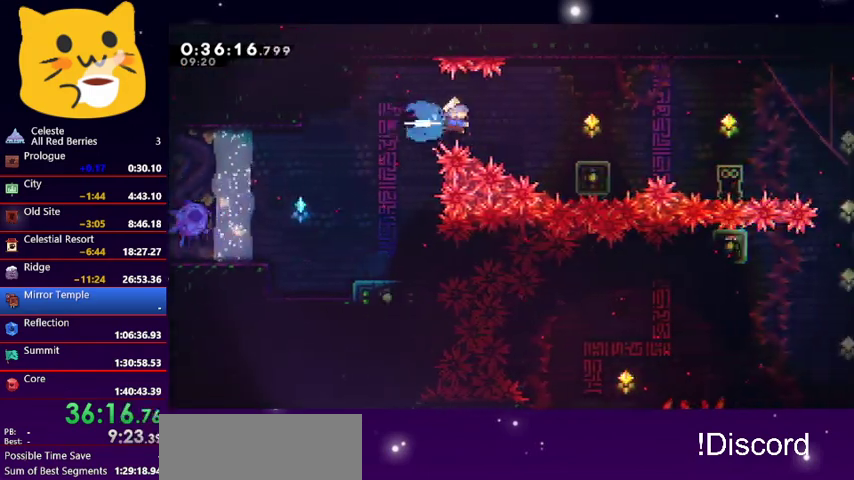
{"keys": [], "events": [[67, "dash", "up"], [400, "right", "up"]]}